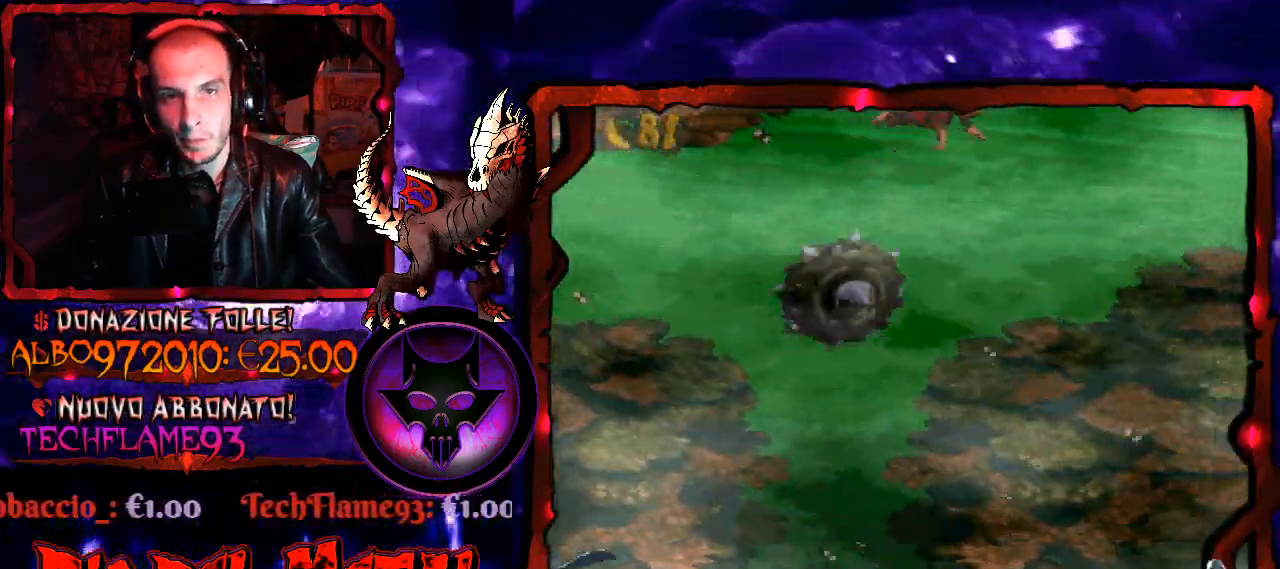
Gameplay with a controller (Xbox layout); each line is a JSON object with the inputs held at the frame after it. "events" lists button and stick changes between this image and that frame as [ms after this image, input, new state], when the widget could be followed in between. Not read: L3 R3 left_stick.
{"buttons": ["DPAD_RIGHT"], "right_stick": "down-left"}
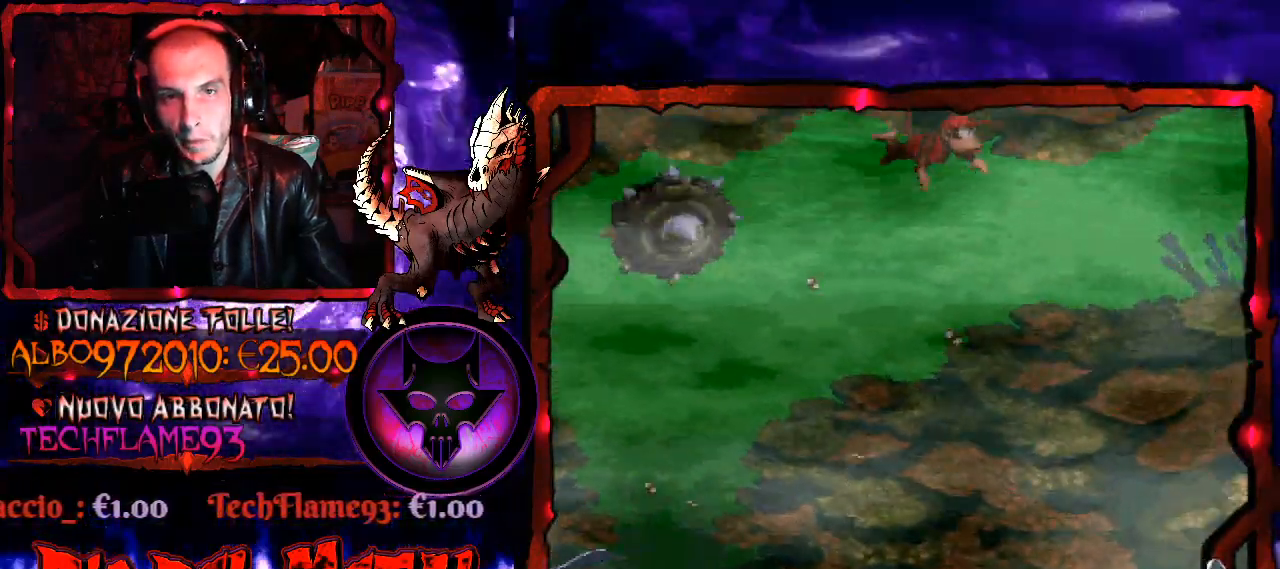
{"buttons": [], "right_stick": "down-left", "events": [[433, "DPAD_RIGHT", "up"]]}
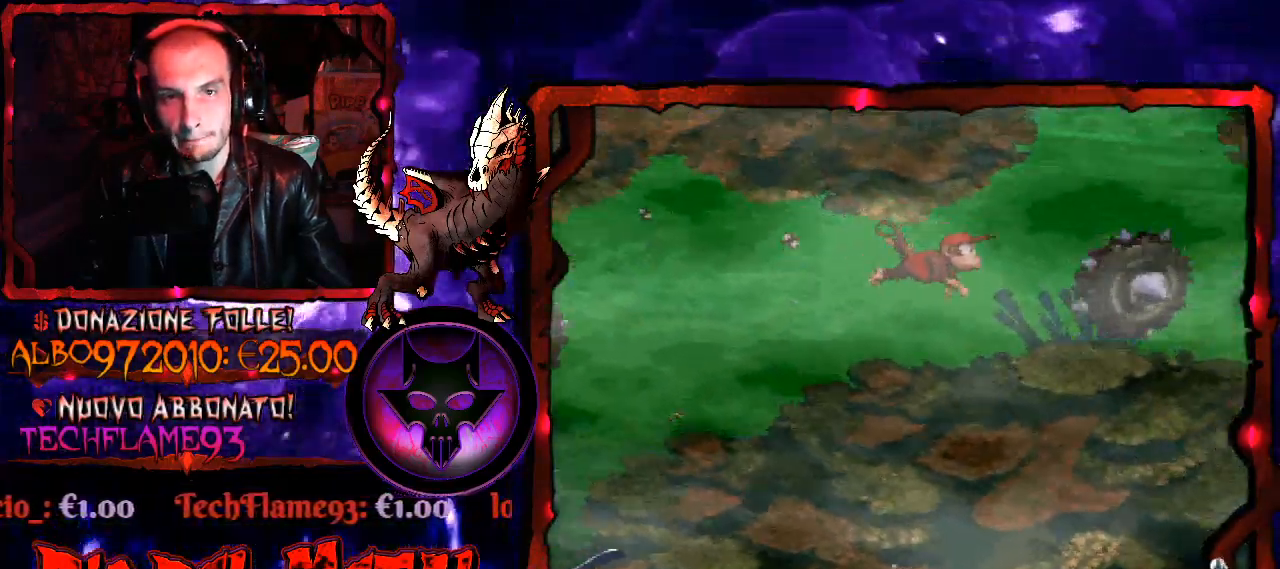
{"buttons": ["DPAD_RIGHT"], "right_stick": "down-left", "events": [[33, "DPAD_LEFT", "down"], [133, "DPAD_LEFT", "up"], [200, "DPAD_RIGHT", "down"]]}
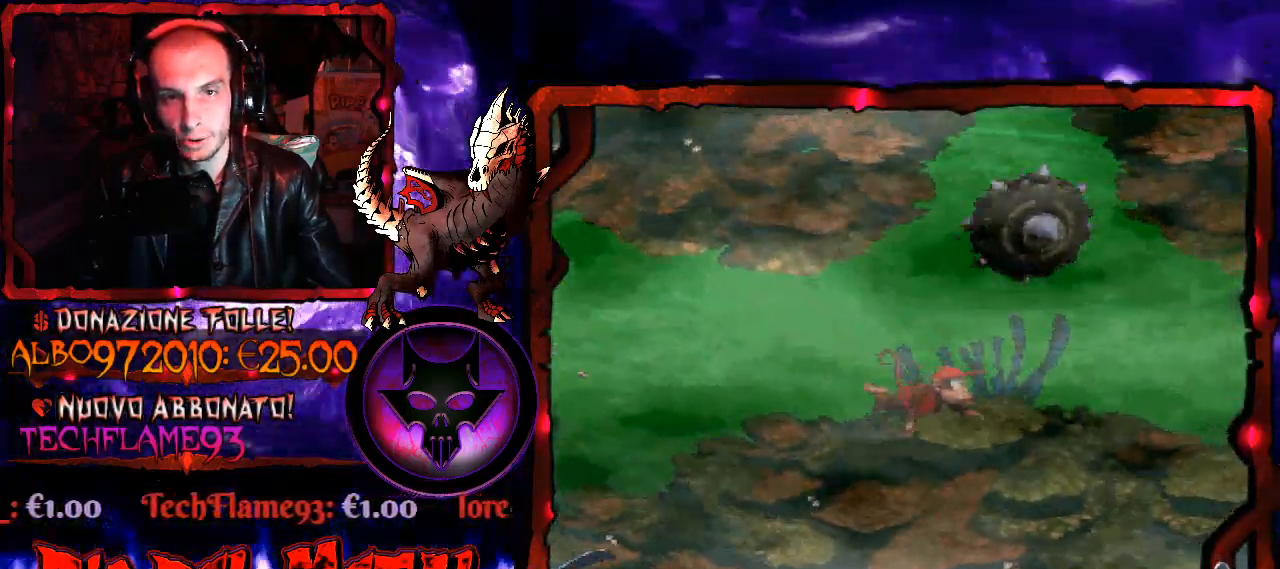
{"buttons": ["DPAD_RIGHT"], "right_stick": "down-left", "events": []}
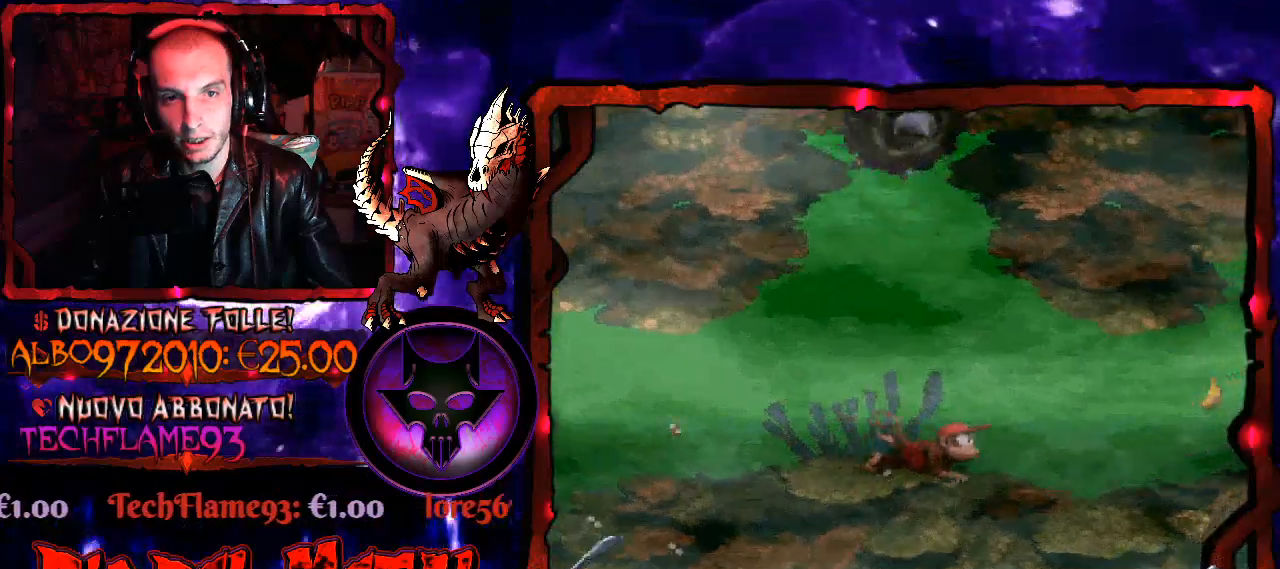
{"buttons": ["DPAD_RIGHT"], "right_stick": "down-left", "events": []}
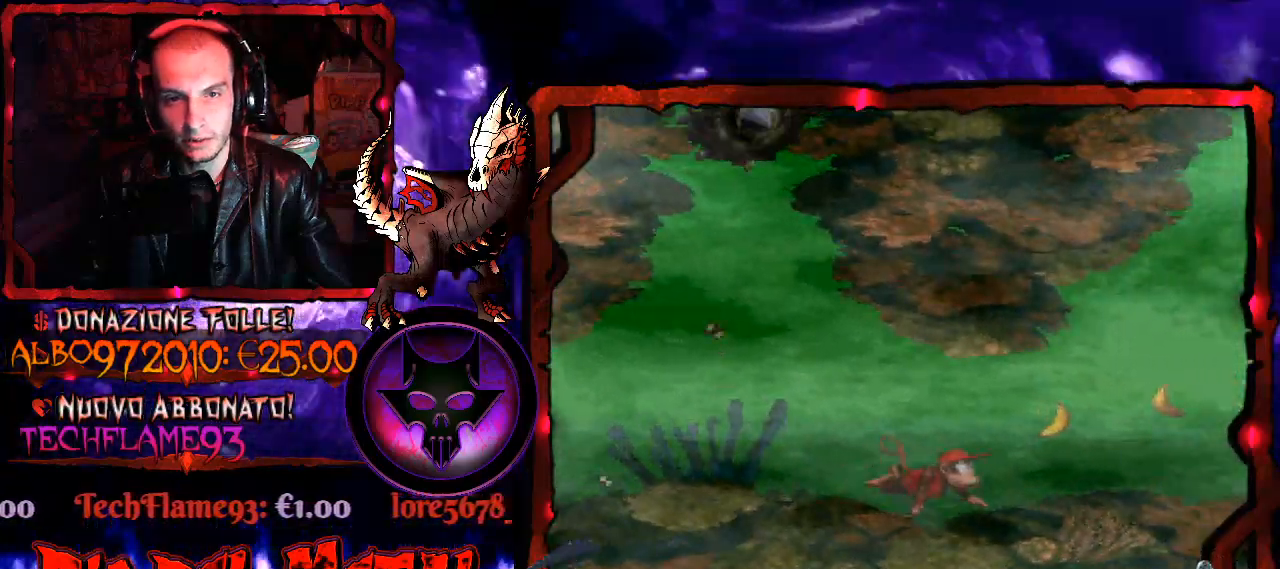
{"buttons": ["DPAD_RIGHT"], "right_stick": "down-left", "events": [[300, "B", "down"], [433, "B", "up"]]}
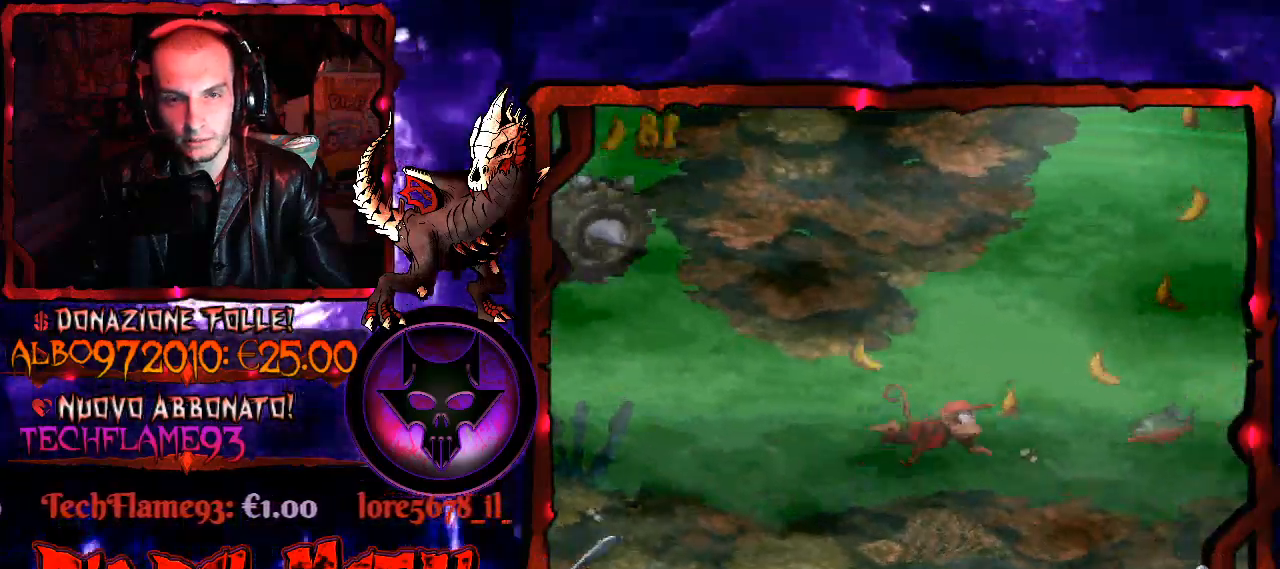
{"buttons": ["DPAD_UP", "DPAD_RIGHT"], "right_stick": "down-left", "events": [[233, "B", "down"], [233, "DPAD_UP", "down"], [267, "DPAD_RIGHT", "up"], [333, "B", "up"], [400, "B", "down"], [400, "DPAD_RIGHT", "down"], [500, "B", "up"]]}
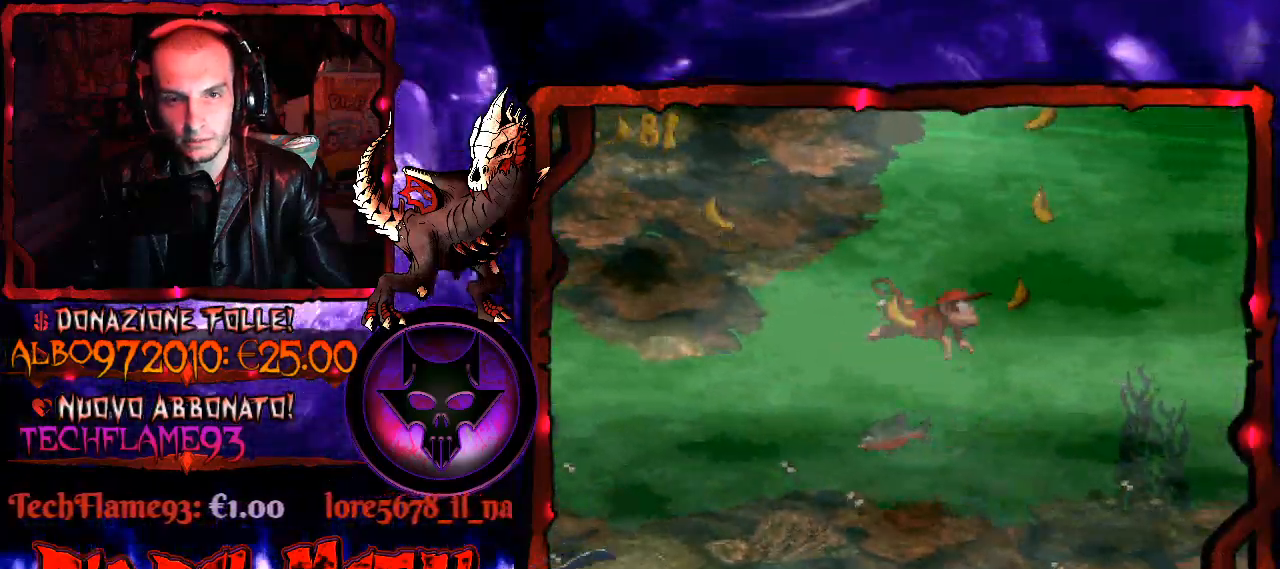
{"buttons": ["B", "DPAD_UP", "DPAD_LEFT"], "right_stick": "down-left", "events": [[233, "DPAD_RIGHT", "up"], [267, "B", "down"], [367, "B", "up"], [433, "B", "down"], [467, "DPAD_LEFT", "down"]]}
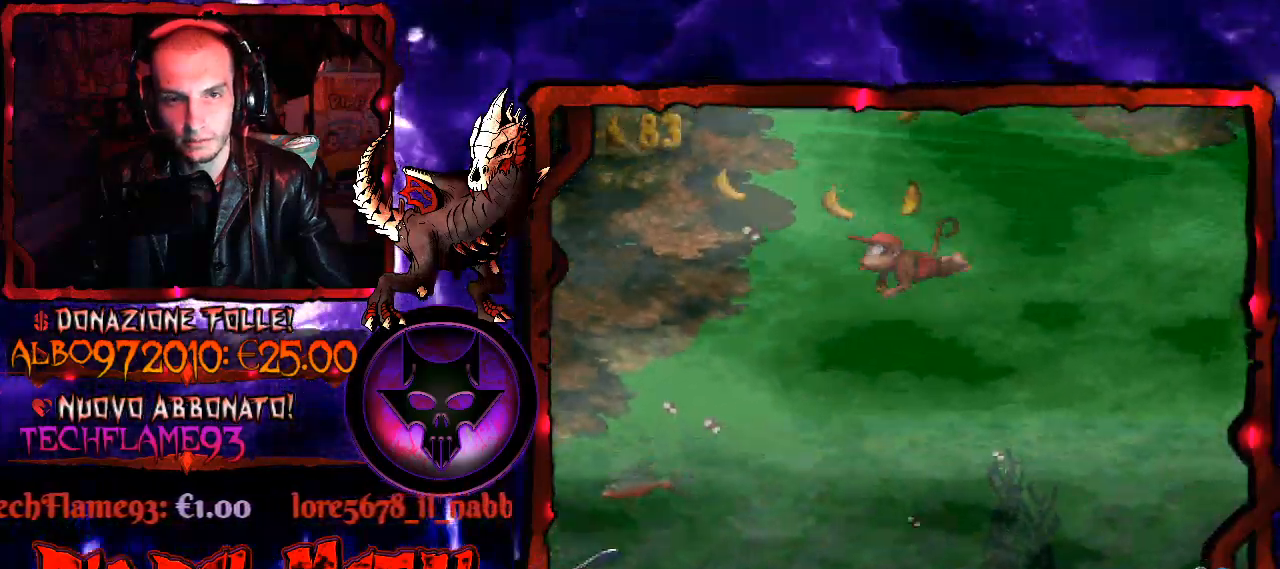
{"buttons": ["B", "DPAD_UP"], "right_stick": "down-left", "events": [[33, "B", "up"], [100, "B", "down"], [133, "DPAD_LEFT", "up"], [200, "B", "up"], [467, "B", "down"]]}
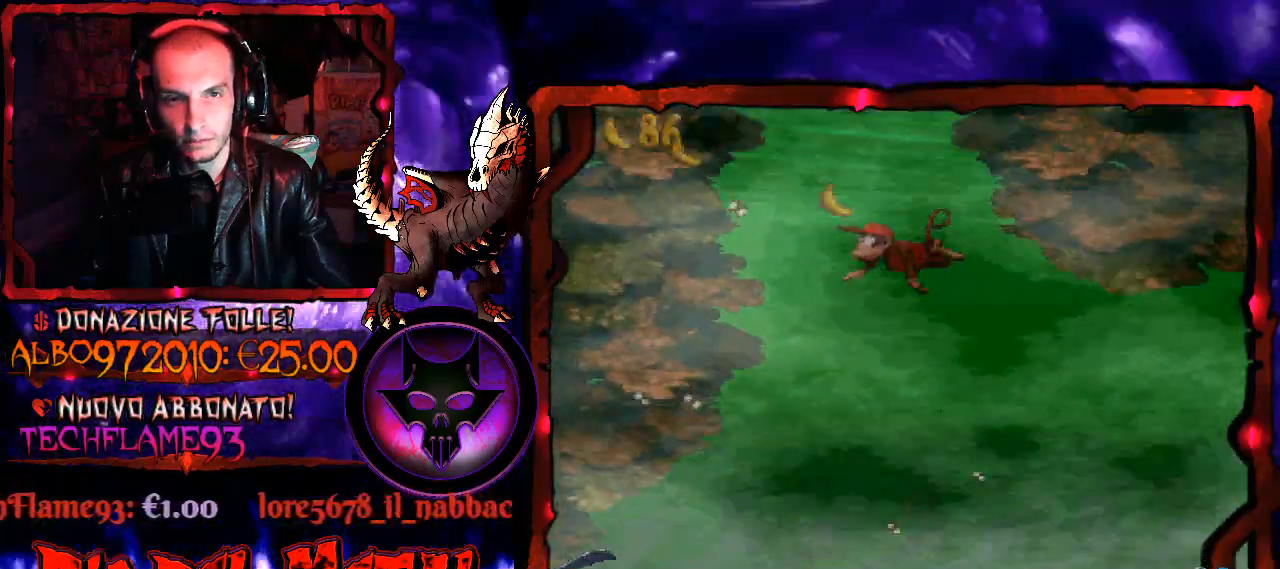
{"buttons": ["DPAD_UP"], "right_stick": "down-left", "events": [[67, "B", "up"], [367, "B", "down"], [467, "B", "up"]]}
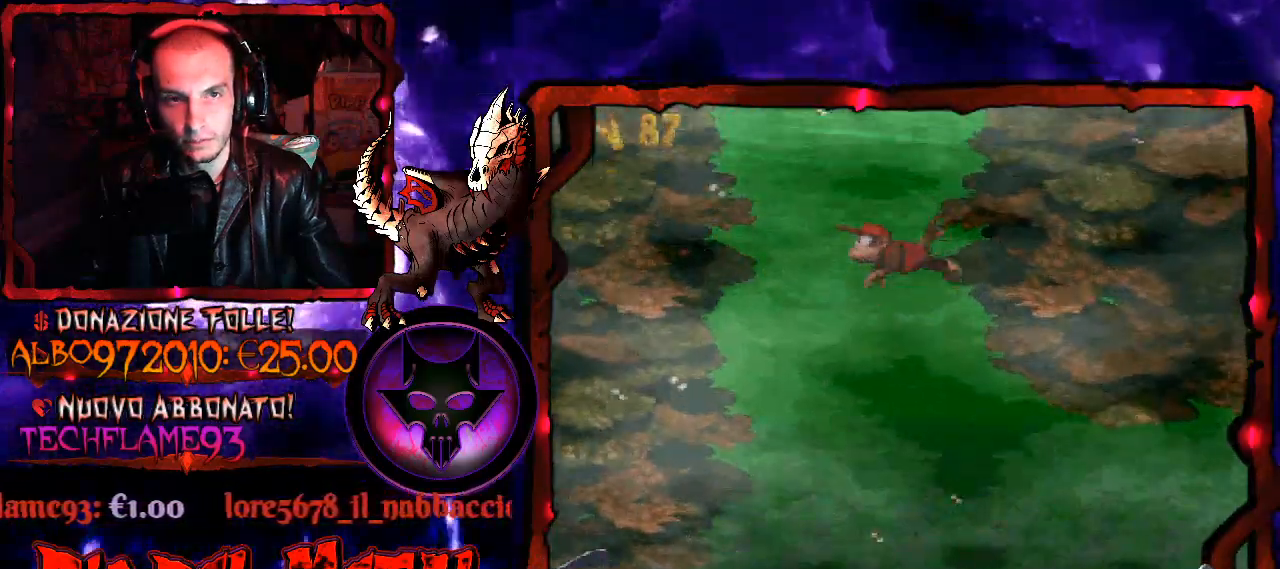
{"buttons": ["DPAD_UP"], "right_stick": "down-left", "events": [[400, "B", "down"], [500, "B", "up"]]}
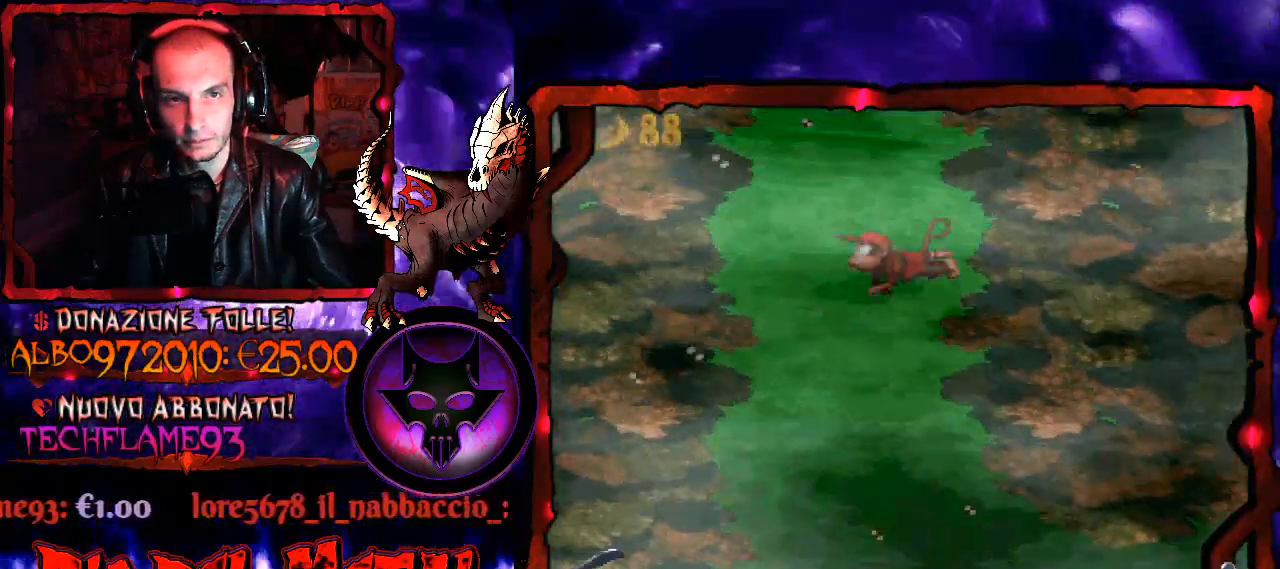
{"buttons": ["B", "DPAD_UP"], "right_stick": "down-left", "events": [[500, "B", "down"]]}
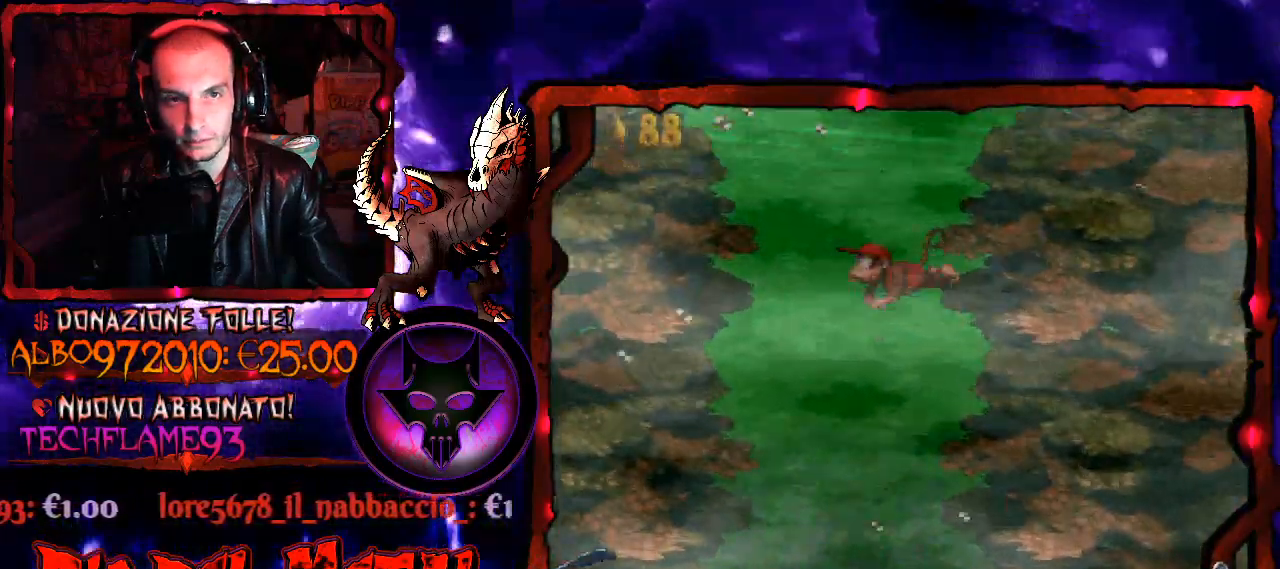
{"buttons": ["DPAD_UP"], "right_stick": "down-left", "events": [[100, "B", "up"]]}
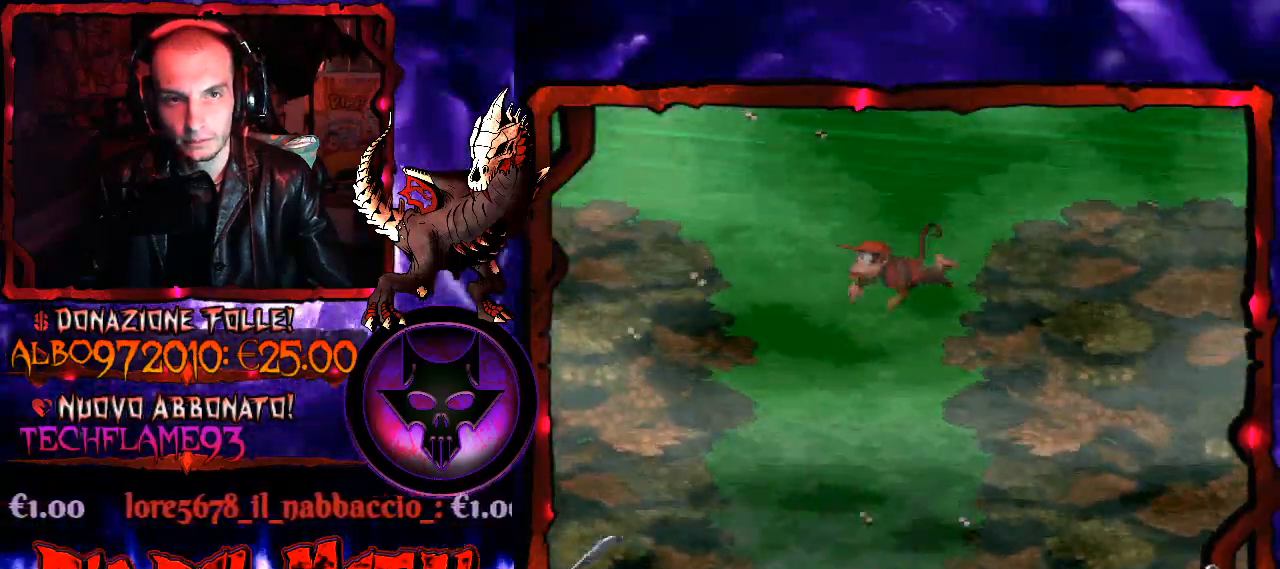
{"buttons": ["DPAD_UP"], "right_stick": "down-left", "events": [[100, "DPAD_LEFT", "down"], [167, "B", "down"], [167, "DPAD_LEFT", "up"], [267, "B", "up"], [333, "B", "down"], [433, "B", "up"]]}
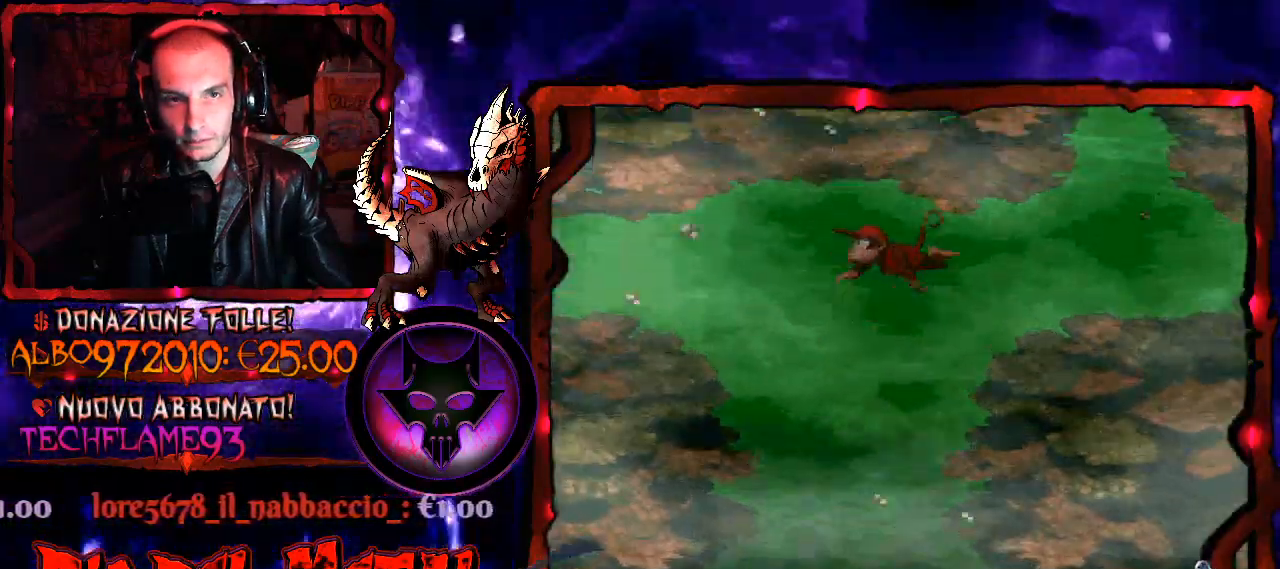
{"buttons": ["DPAD_UP", "DPAD_RIGHT"], "right_stick": "down-left", "events": [[33, "B", "down"], [133, "B", "up"], [167, "DPAD_RIGHT", "down"], [367, "B", "down"], [433, "B", "up"]]}
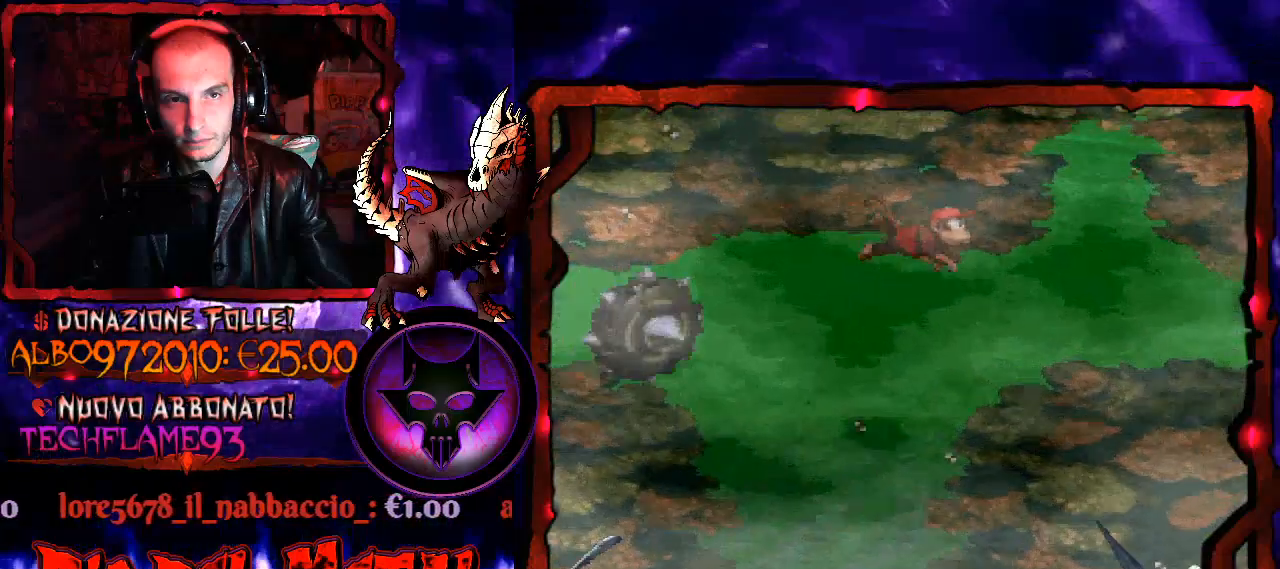
{"buttons": ["B", "DPAD_UP", "DPAD_RIGHT"], "right_stick": "down-left", "events": [[67, "B", "down"], [233, "B", "up"], [267, "B", "down"], [367, "B", "up"], [467, "B", "down"]]}
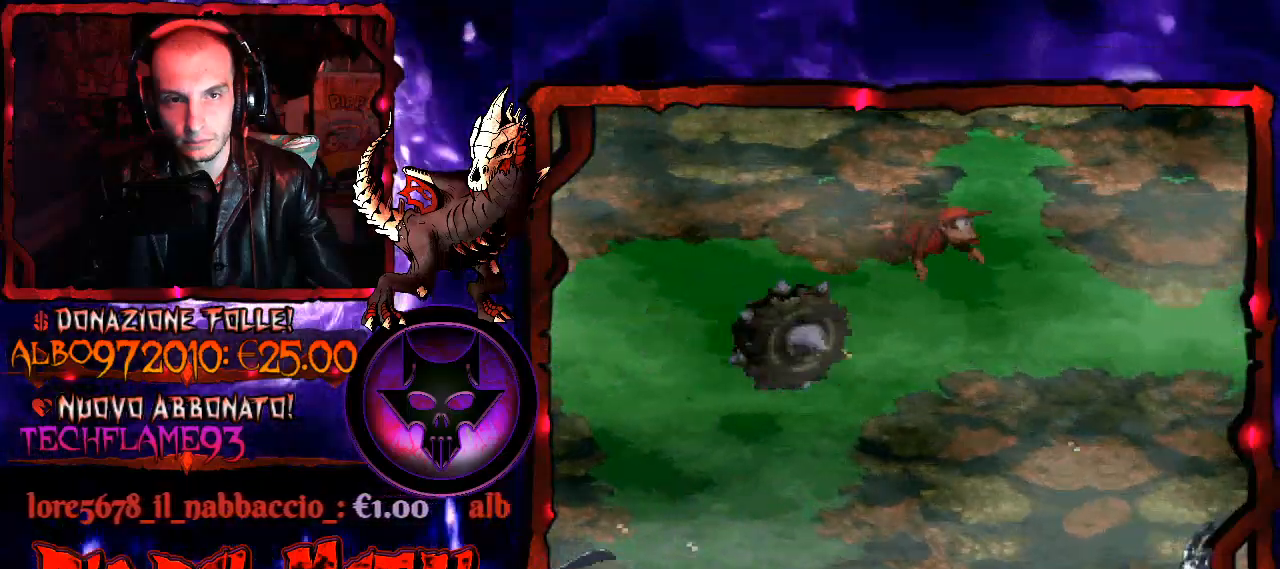
{"buttons": ["B"], "right_stick": "down-left", "events": [[67, "B", "up"], [100, "DPAD_RIGHT", "up"], [267, "DPAD_UP", "up"], [467, "B", "down"]]}
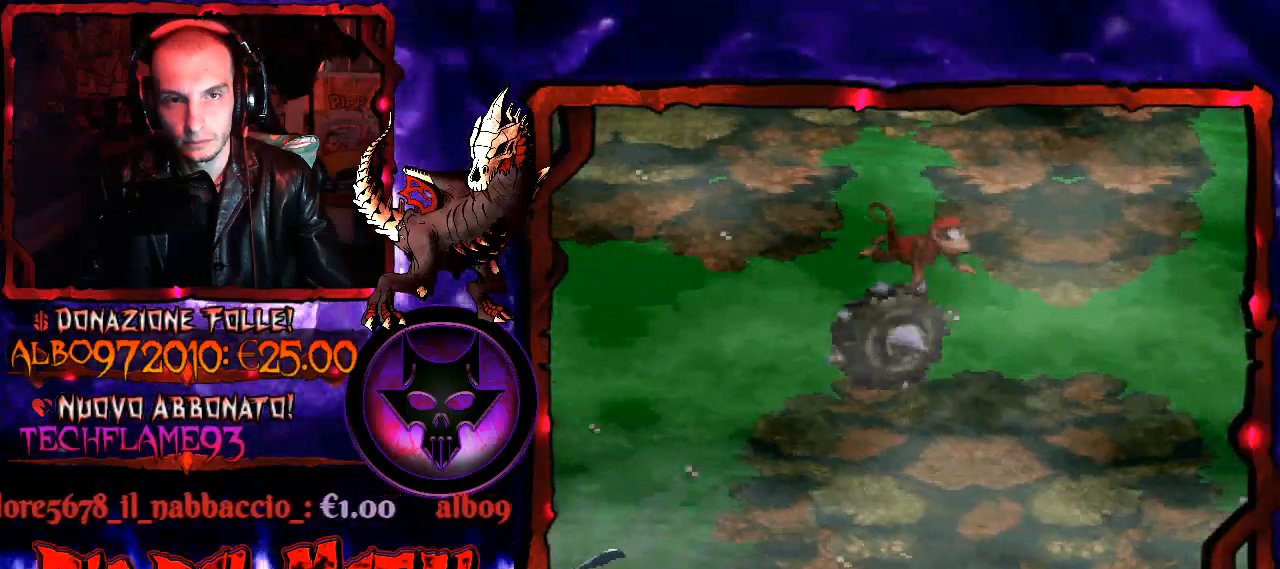
{"buttons": ["DPAD_DOWN"], "right_stick": "down-left", "events": [[67, "DPAD_UP", "down"], [100, "B", "up"], [267, "DPAD_RIGHT", "down"], [267, "DPAD_UP", "up"], [400, "DPAD_DOWN", "down"], [433, "DPAD_RIGHT", "up"]]}
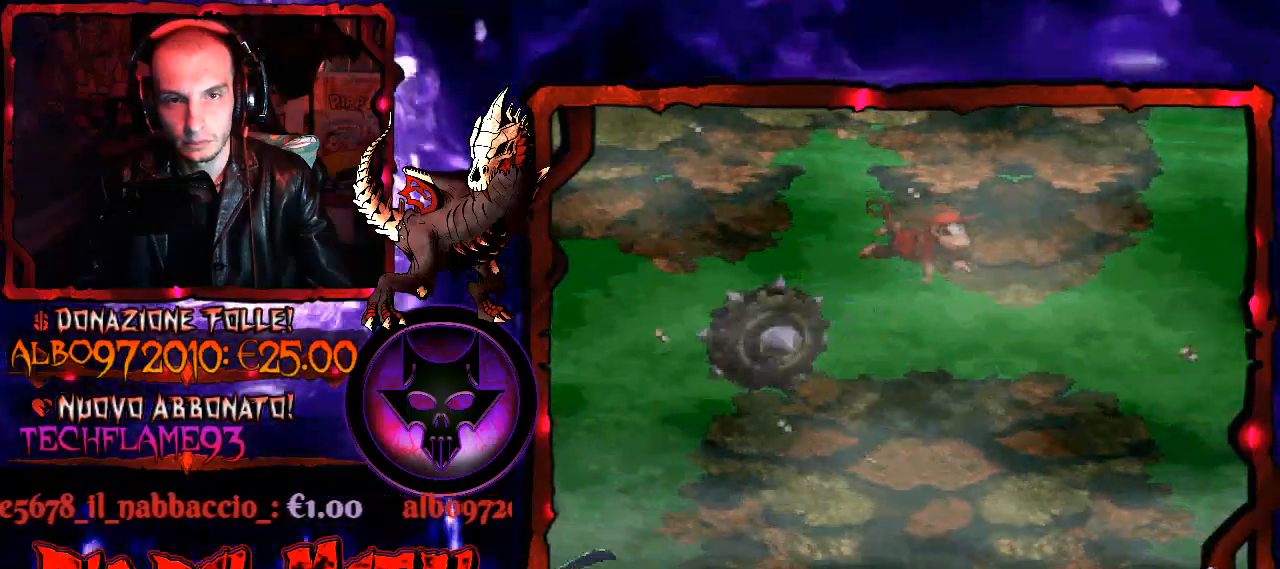
{"buttons": ["DPAD_RIGHT"], "right_stick": "down-left", "events": [[33, "DPAD_RIGHT", "down"], [67, "DPAD_DOWN", "up"]]}
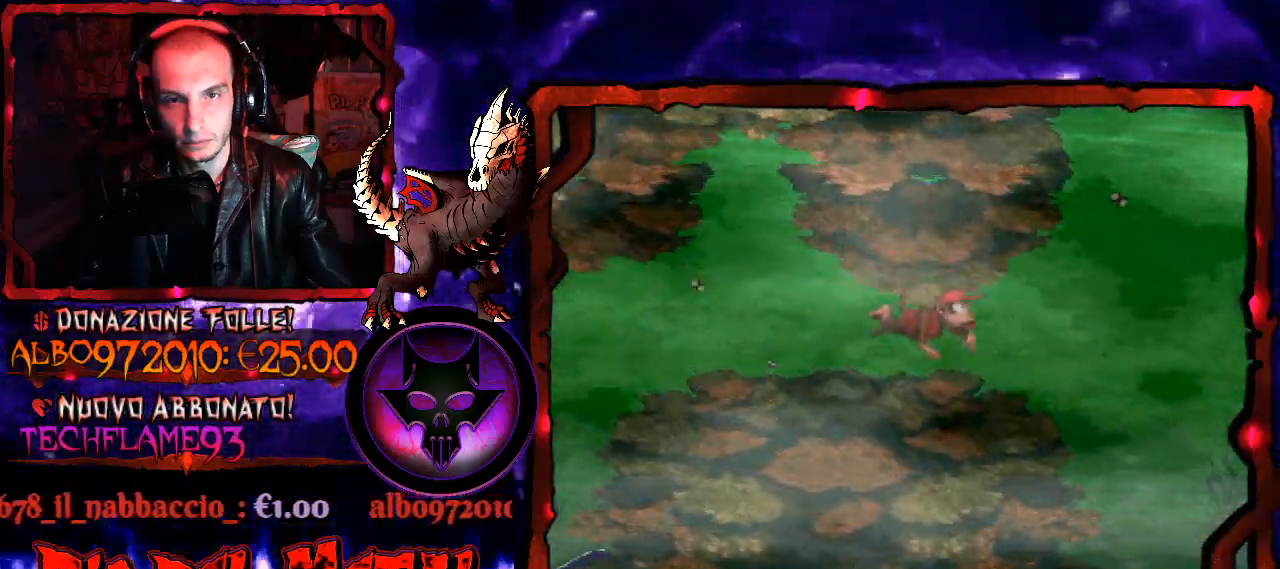
{"buttons": ["B", "DPAD_UP", "DPAD_RIGHT"], "right_stick": "down-left", "events": [[200, "B", "down"], [233, "DPAD_UP", "down"], [300, "B", "up"], [500, "B", "down"]]}
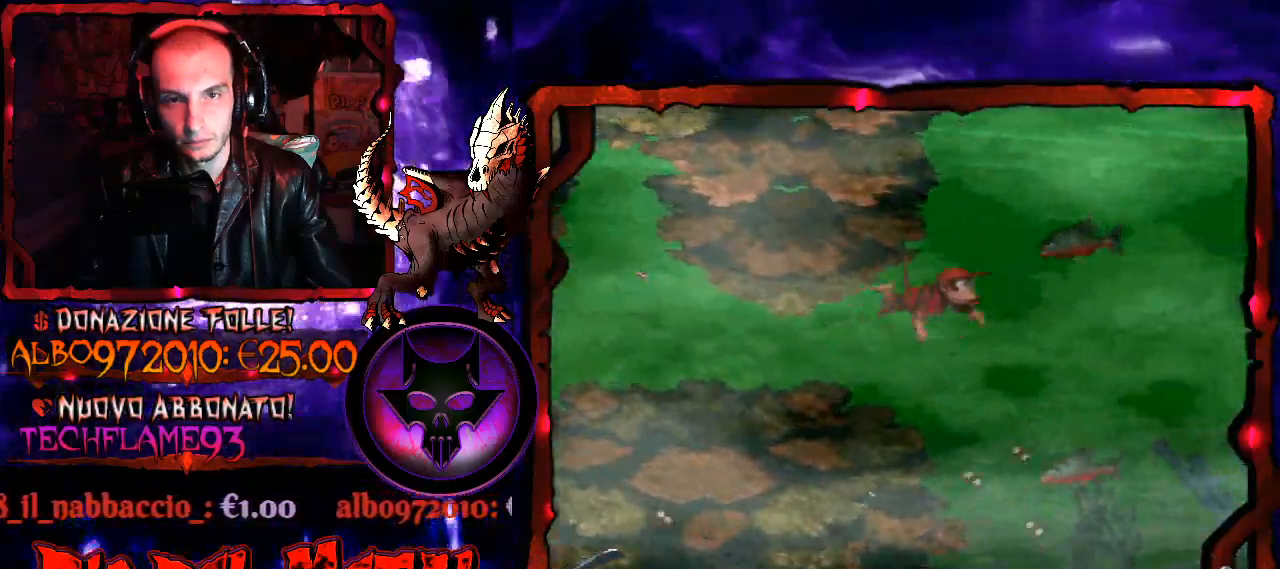
{"buttons": ["DPAD_UP"], "right_stick": "down-left", "events": [[33, "DPAD_RIGHT", "up"], [67, "DPAD_LEFT", "down"], [100, "B", "up"], [167, "B", "down"], [267, "B", "up"], [333, "B", "down"], [467, "B", "up"], [467, "DPAD_LEFT", "up"]]}
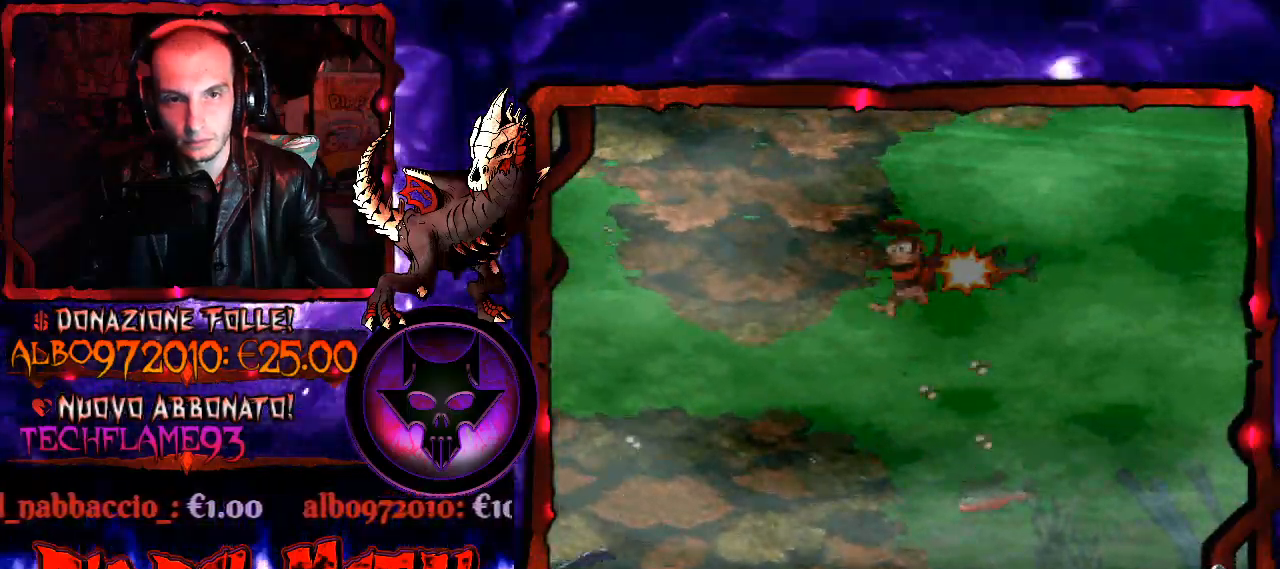
{"buttons": ["DPAD_UP"], "right_stick": "down-left", "events": [[33, "B", "down"], [133, "B", "up"], [300, "DPAD_UP", "up"], [500, "DPAD_UP", "down"]]}
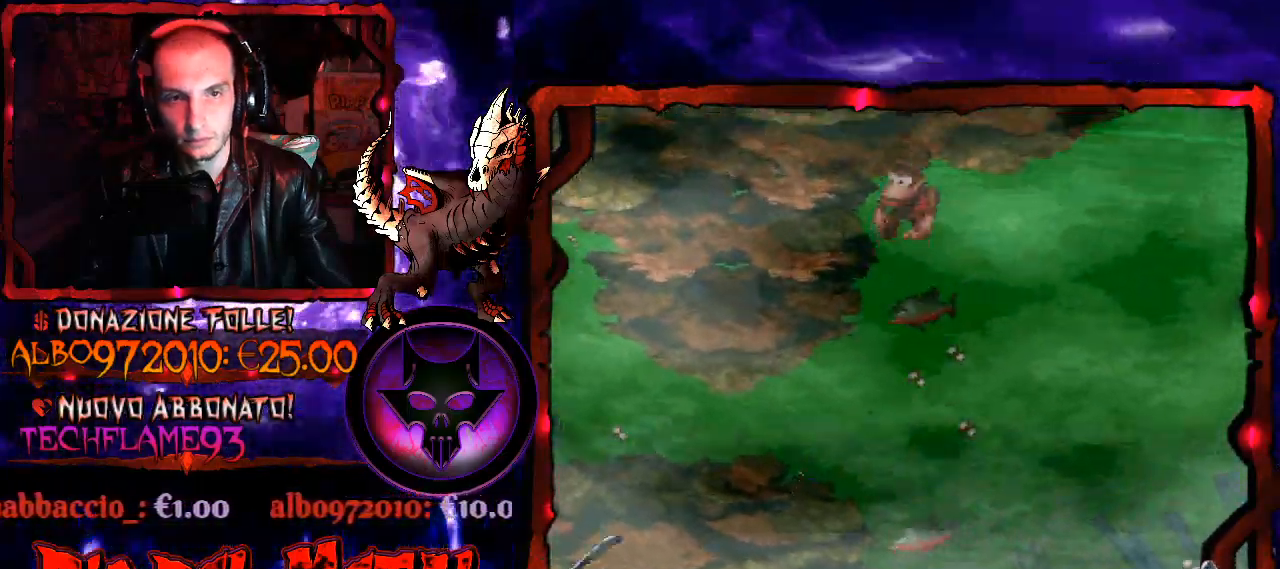
{"buttons": ["DPAD_UP", "DPAD_RIGHT"], "right_stick": "down-left"}